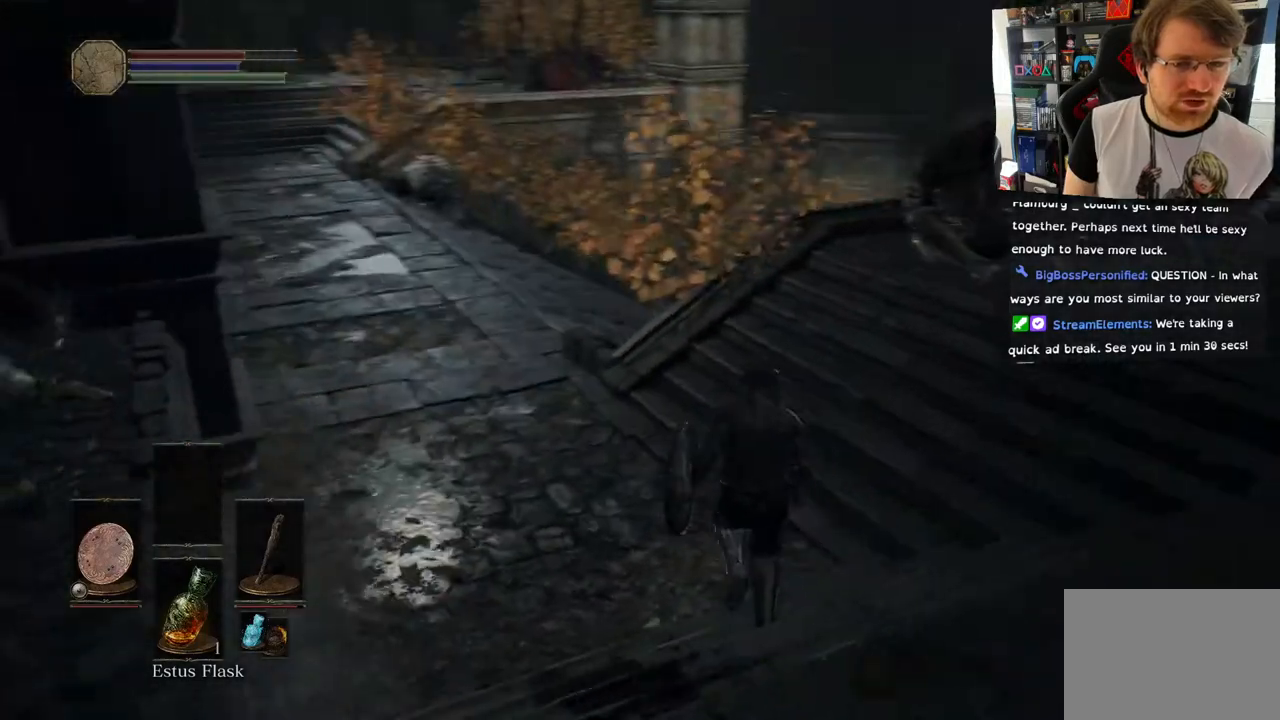
Gameplay with a controller (PlayStation layout); each line is a JSON object with the inputs held at the frame after it. "events" lists button and stick changes between this image and that frame as [ms after this image, input, new state], when the widget could be followed in between.
{"buttons": ["CIRCLE"], "left_stick": "up", "right_stick": "left", "events": [[17, "right_stick", "left"], [217, "CIRCLE", "down"]]}
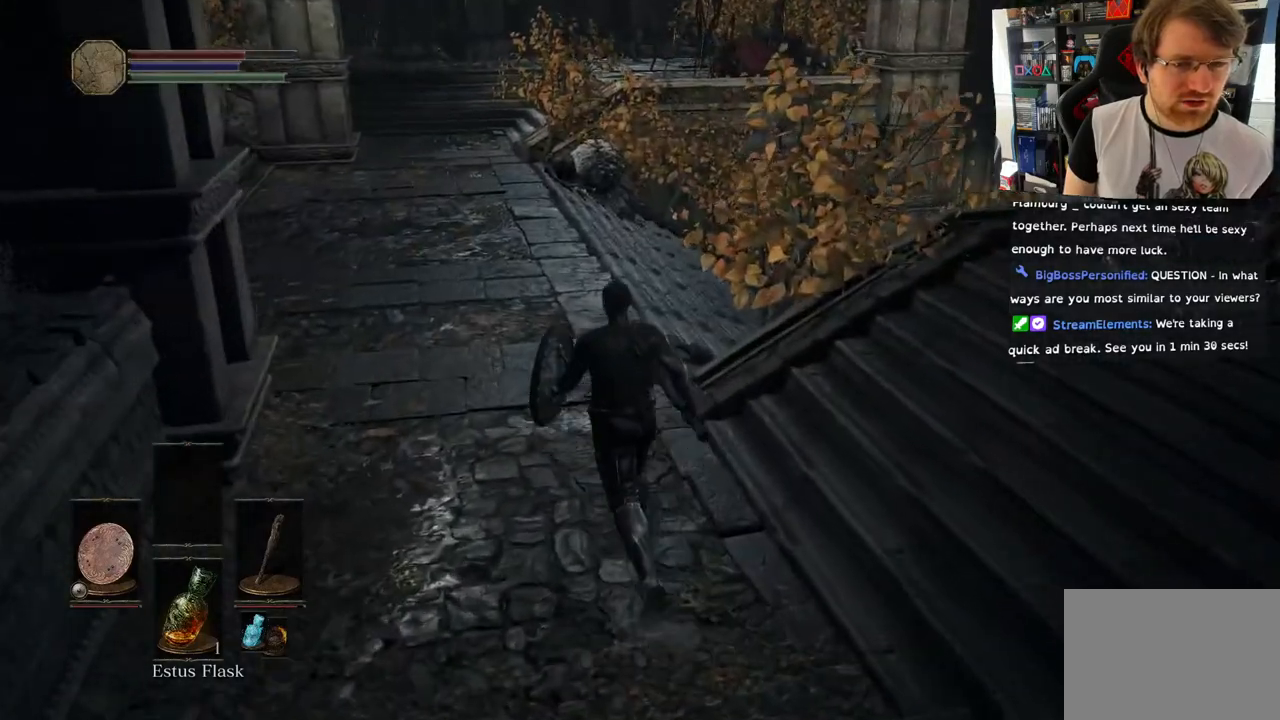
{"buttons": ["CIRCLE"], "left_stick": "up", "right_stick": "left", "events": []}
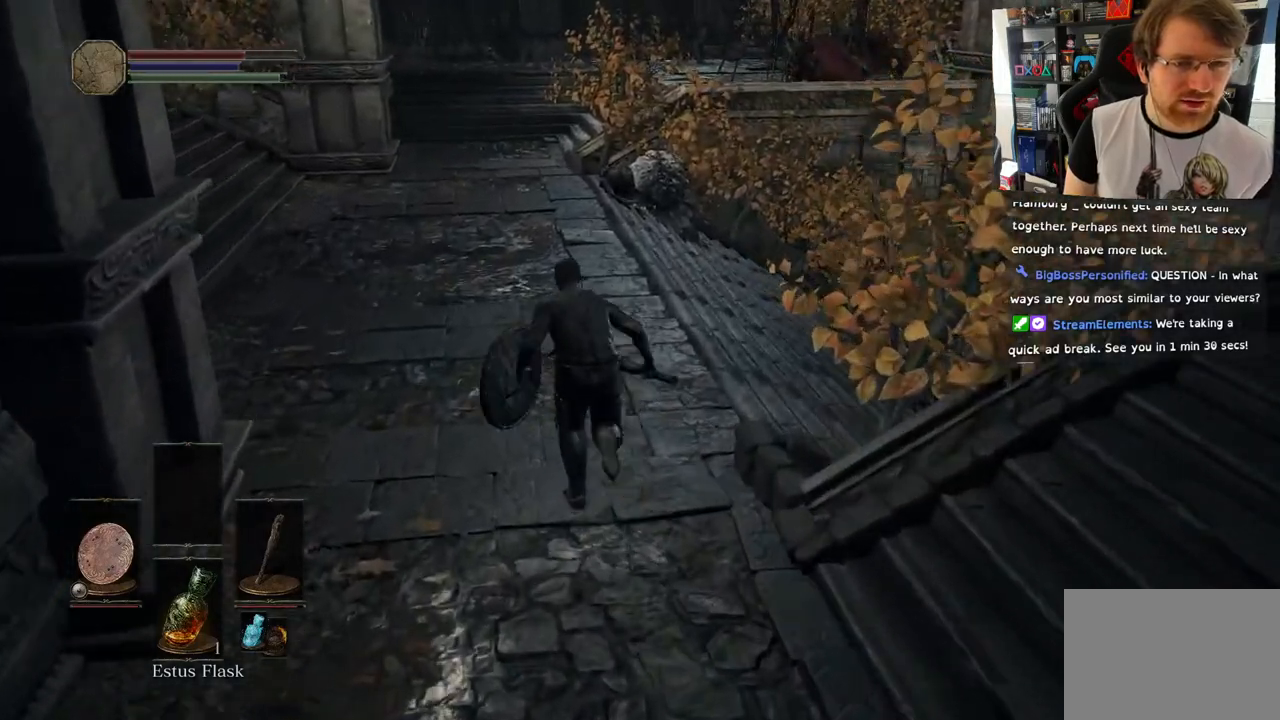
{"buttons": ["CIRCLE"], "left_stick": "up", "right_stick": "left", "events": []}
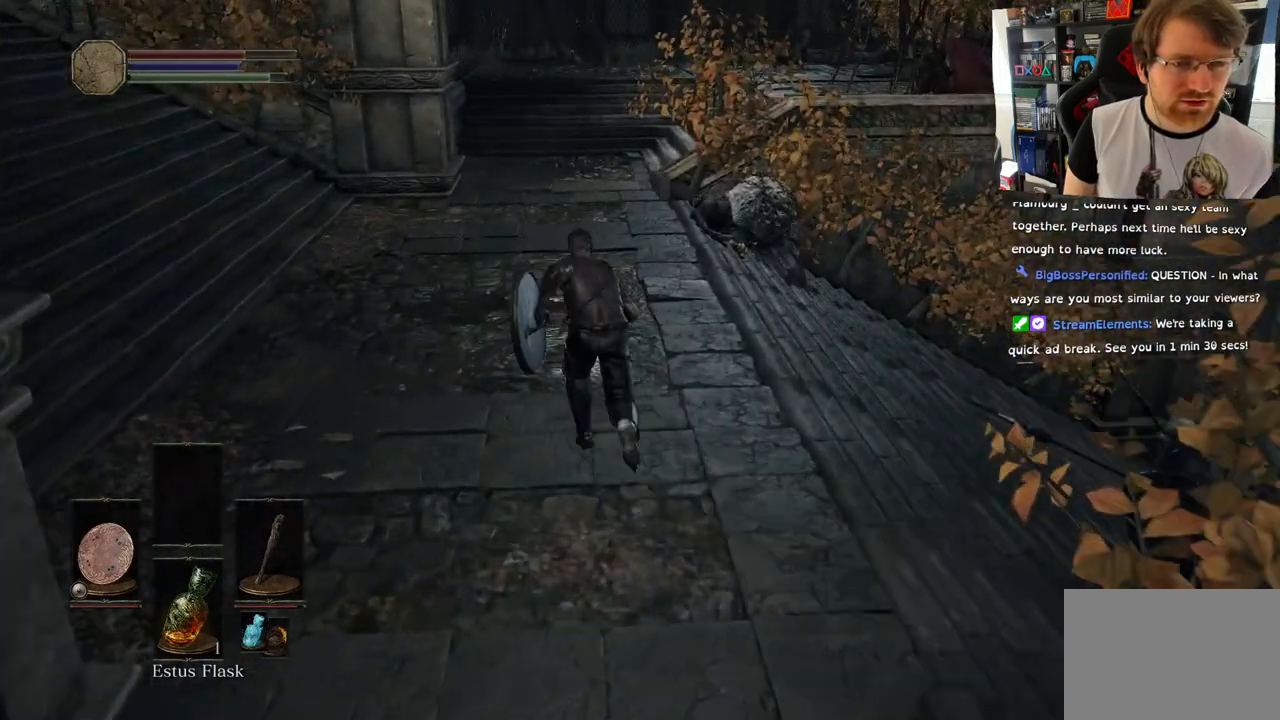
{"buttons": [], "left_stick": "up", "right_stick": "right", "events": [[100, "CIRCLE", "up"], [233, "right_stick", "right"]]}
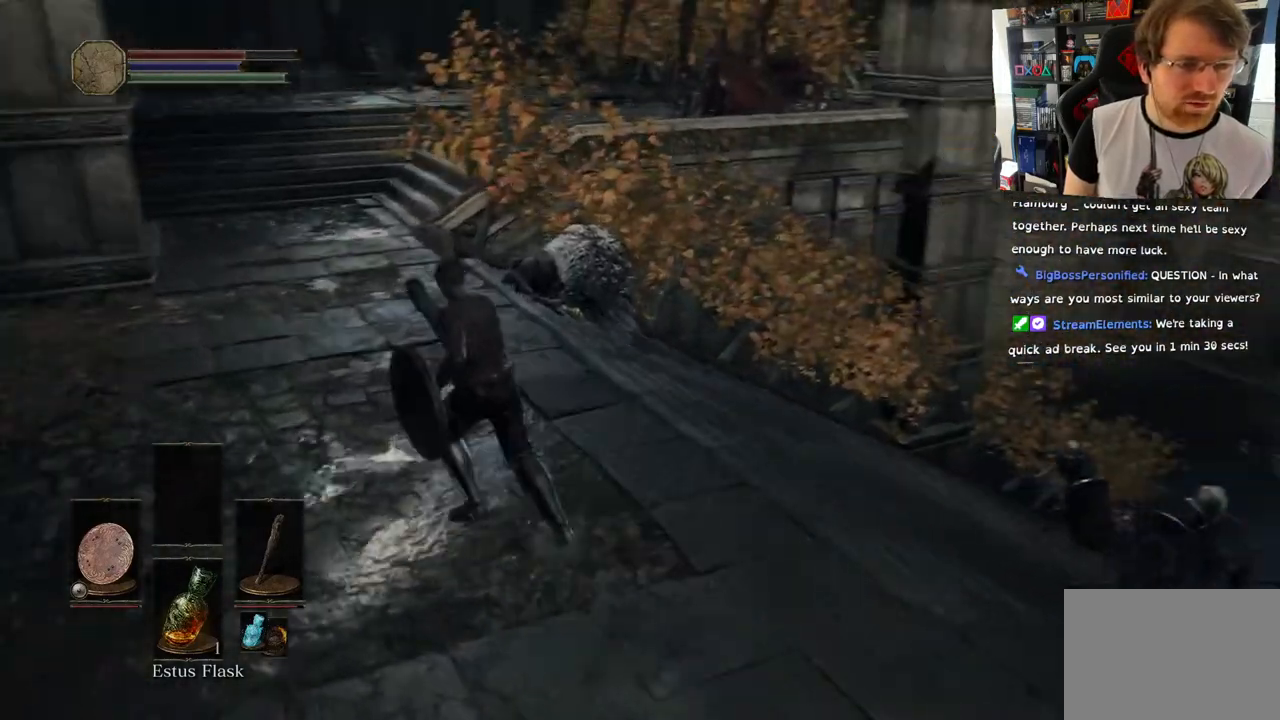
{"buttons": [], "left_stick": "down-right", "right_stick": "right", "events": [[133, "left_stick", "left"], [317, "left_stick", "down-left"], [483, "left_stick", "down-right"]]}
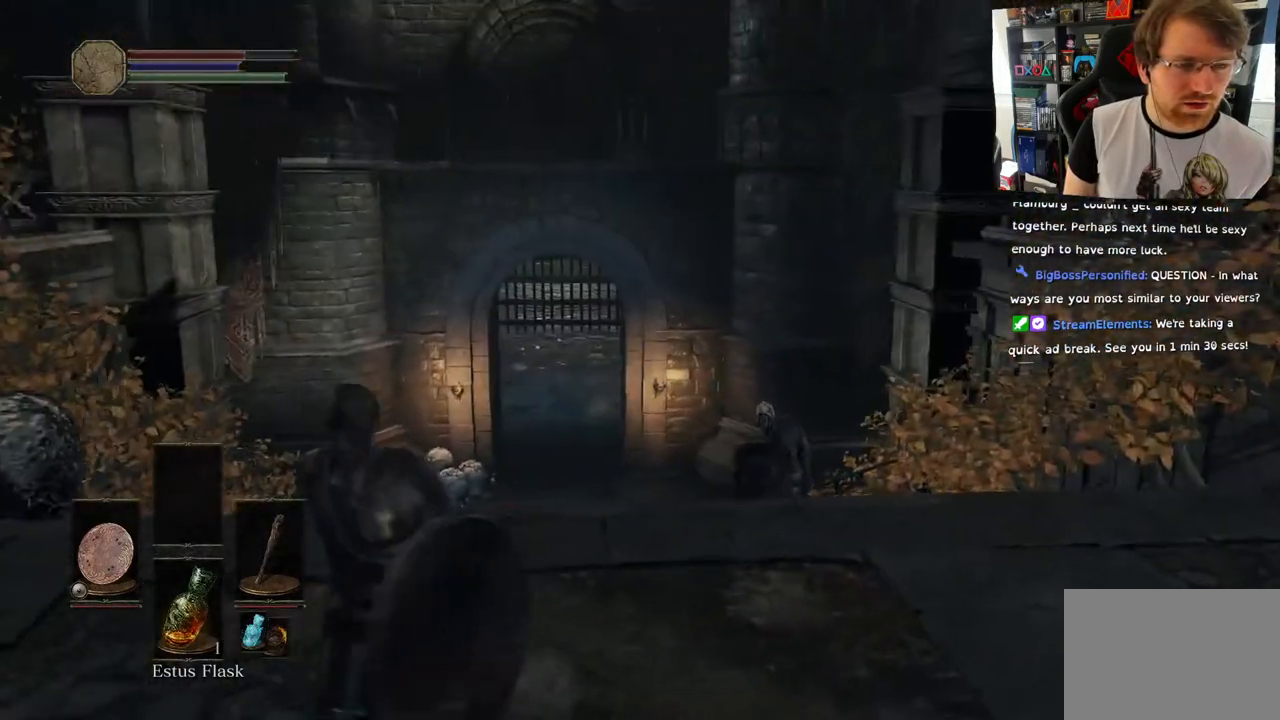
{"buttons": [], "left_stick": "up-right", "right_stick": "up-right", "events": [[17, "R3", "down"], [17, "right_stick", "center"], [150, "R3", "up"], [183, "left_stick", "right"], [200, "right_stick", "right"], [250, "right_stick", "up-right"], [367, "left_stick", "up-right"]]}
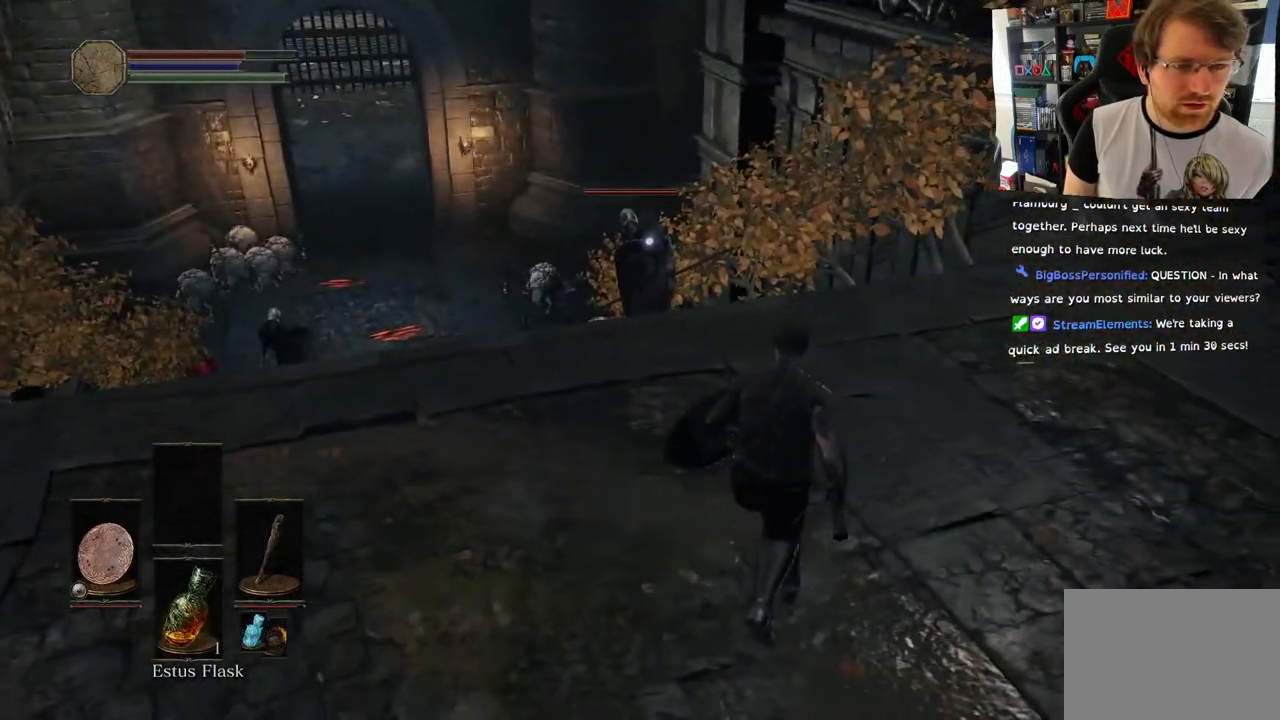
{"buttons": [], "left_stick": "right", "right_stick": "center", "events": [[267, "left_stick", "right"], [433, "right_stick", "center"]]}
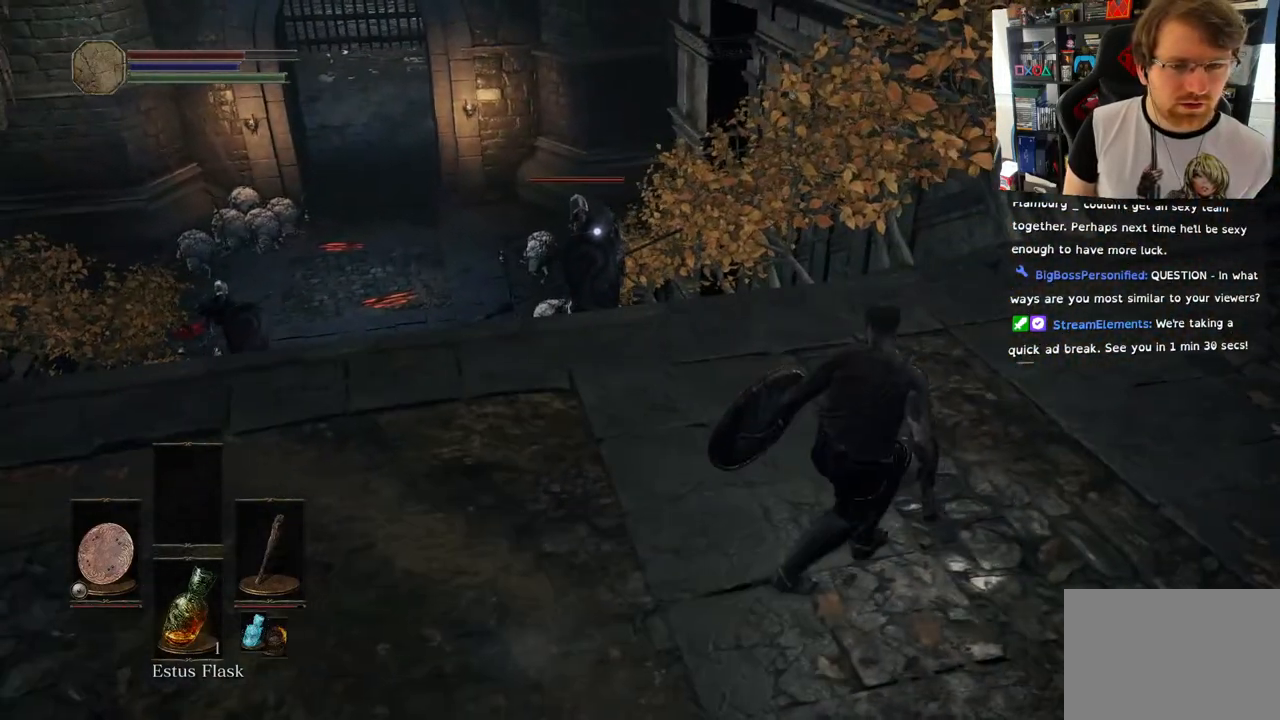
{"buttons": [], "left_stick": "up-left", "right_stick": "center", "events": [[133, "left_stick", "down"], [217, "left_stick", "down-left"], [500, "left_stick", "up-left"]]}
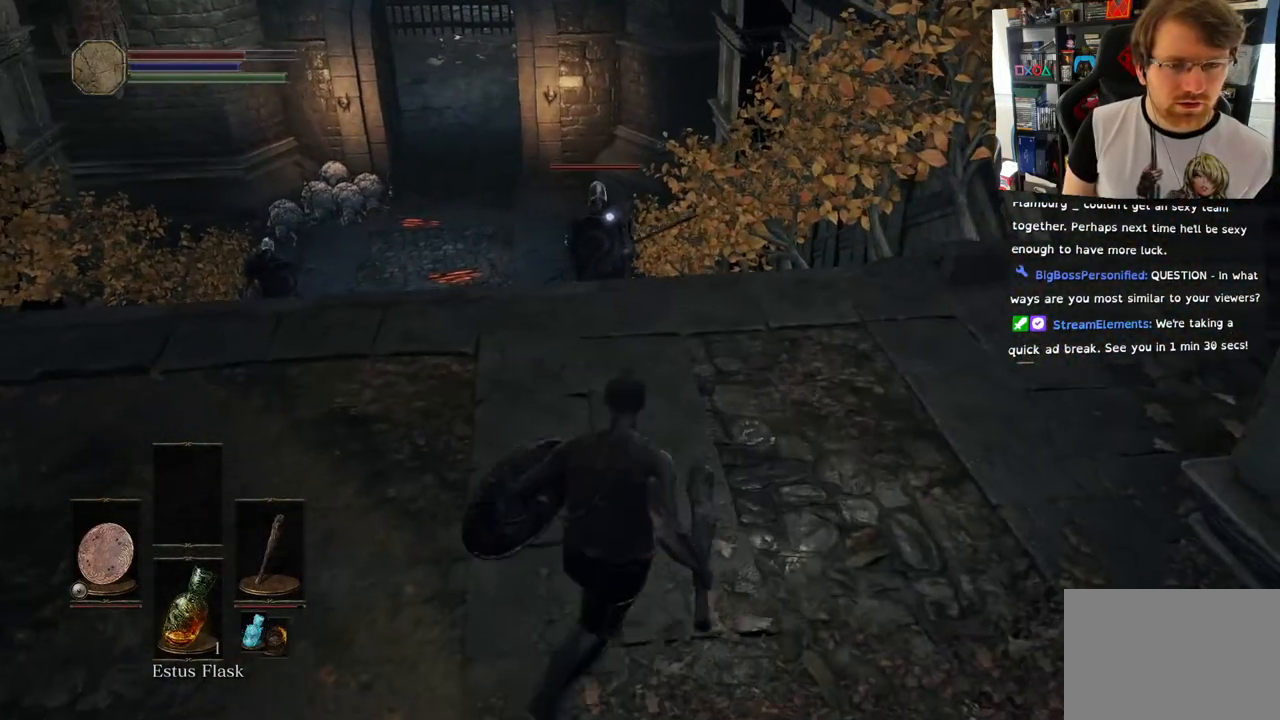
{"buttons": [], "left_stick": "up", "right_stick": "center", "events": [[133, "left_stick", "up"]]}
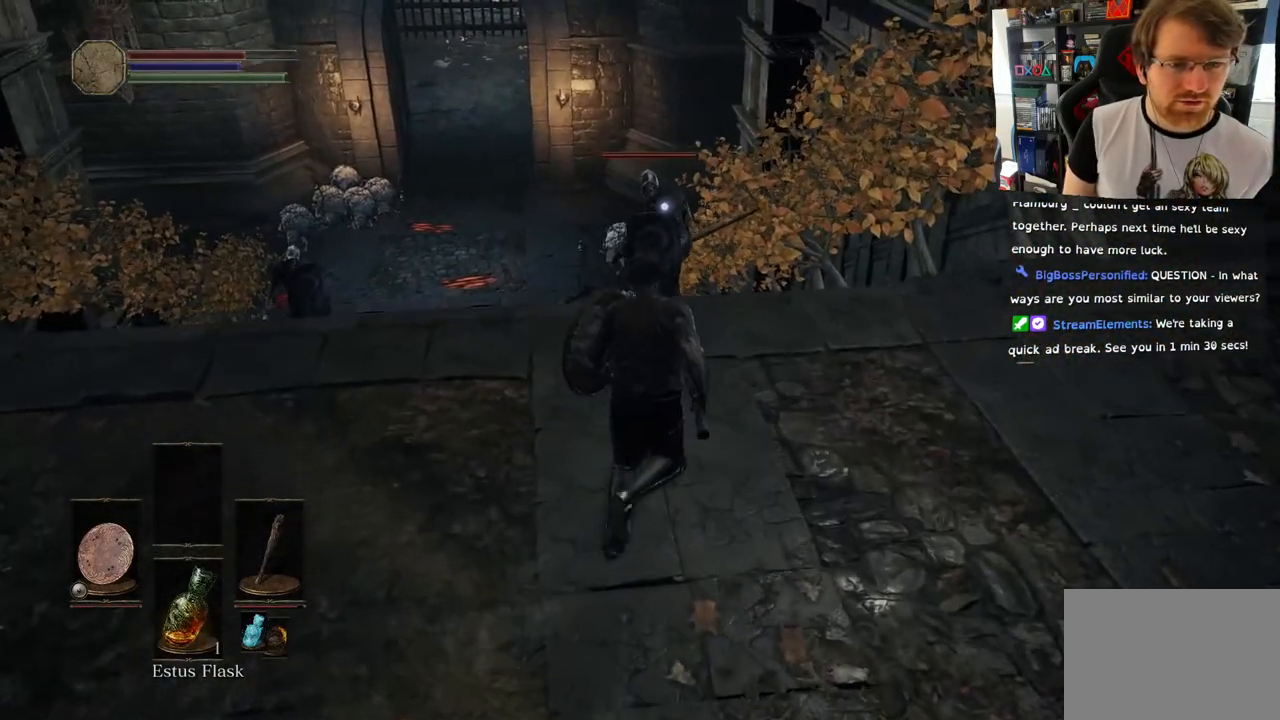
{"buttons": [], "left_stick": "up", "right_stick": "center", "events": []}
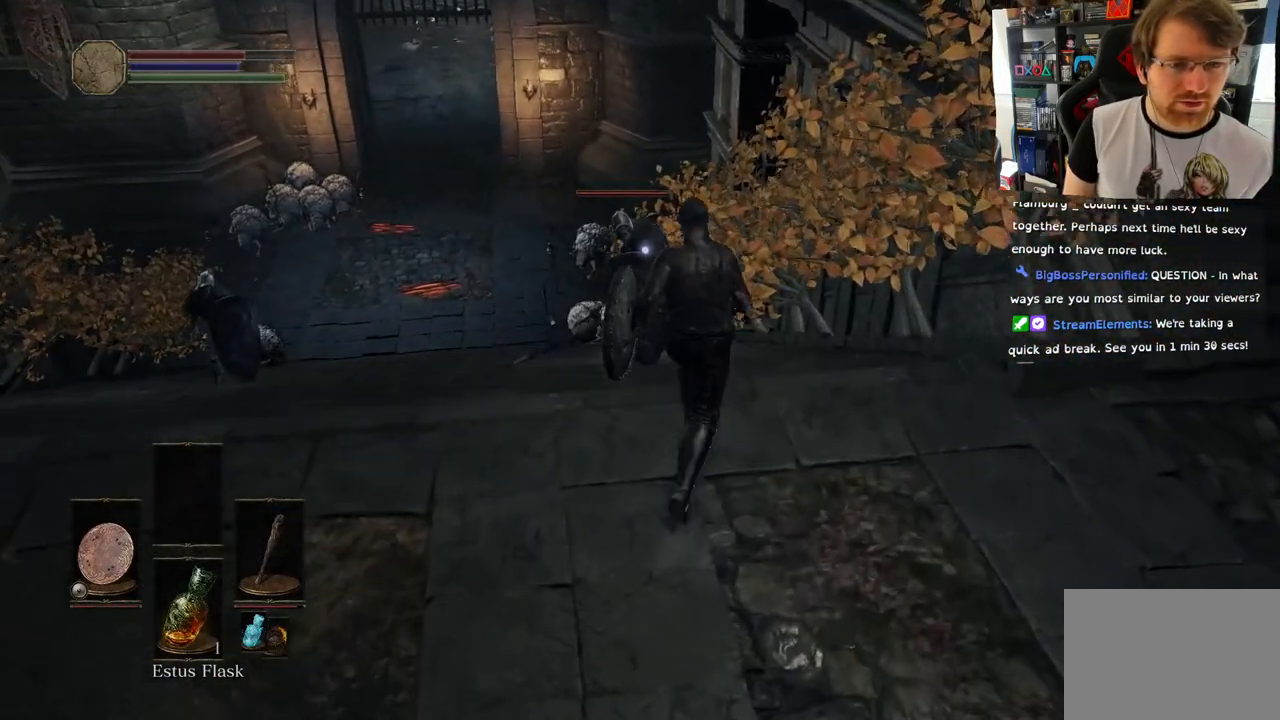
{"buttons": [], "left_stick": "up", "right_stick": "center", "events": []}
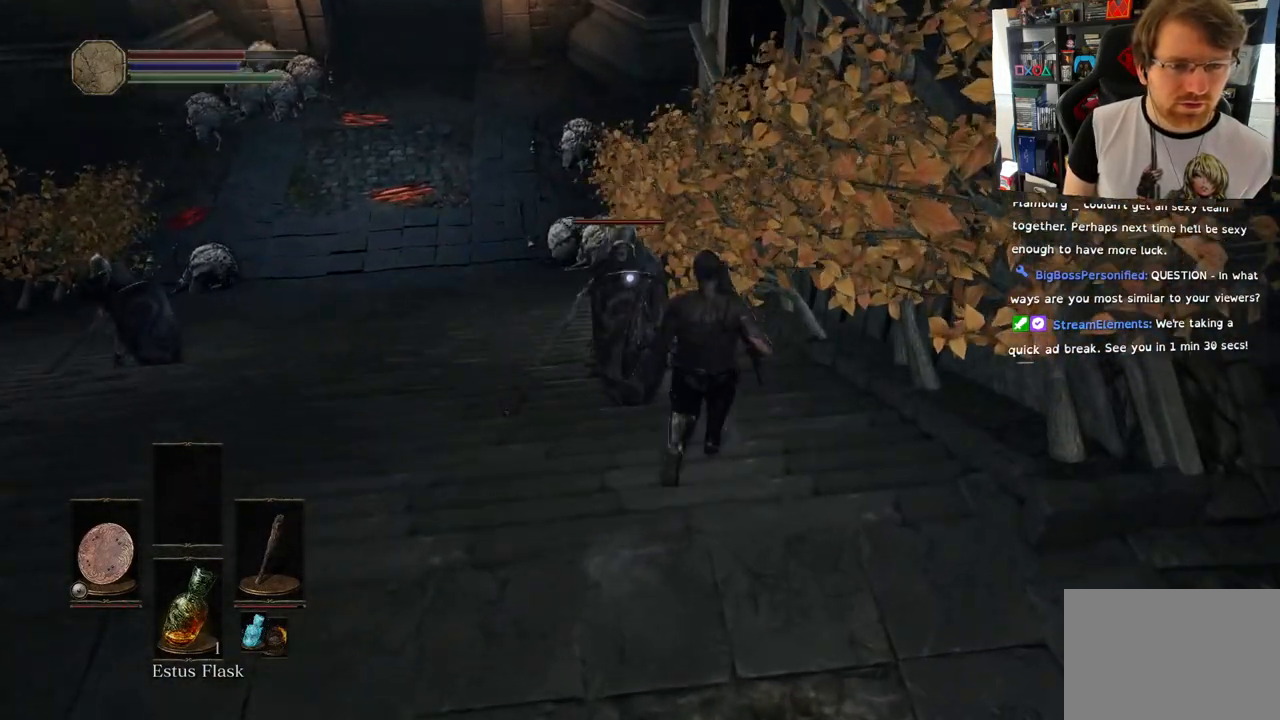
{"buttons": ["L1"], "left_stick": "up", "right_stick": "center", "events": [[100, "L1", "down"]]}
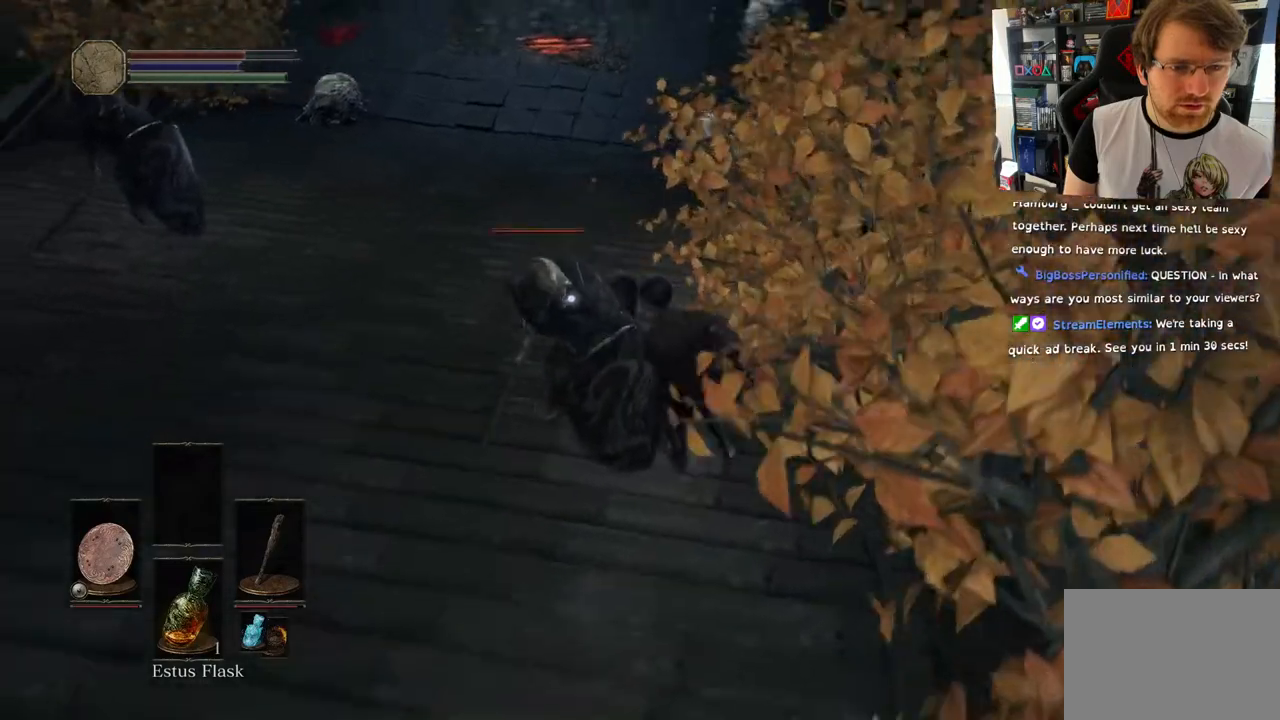
{"buttons": ["L1"], "left_stick": "up", "right_stick": "center", "events": [[150, "L2", "down"], [333, "L2", "up"], [383, "L2", "down"], [450, "L2", "up"]]}
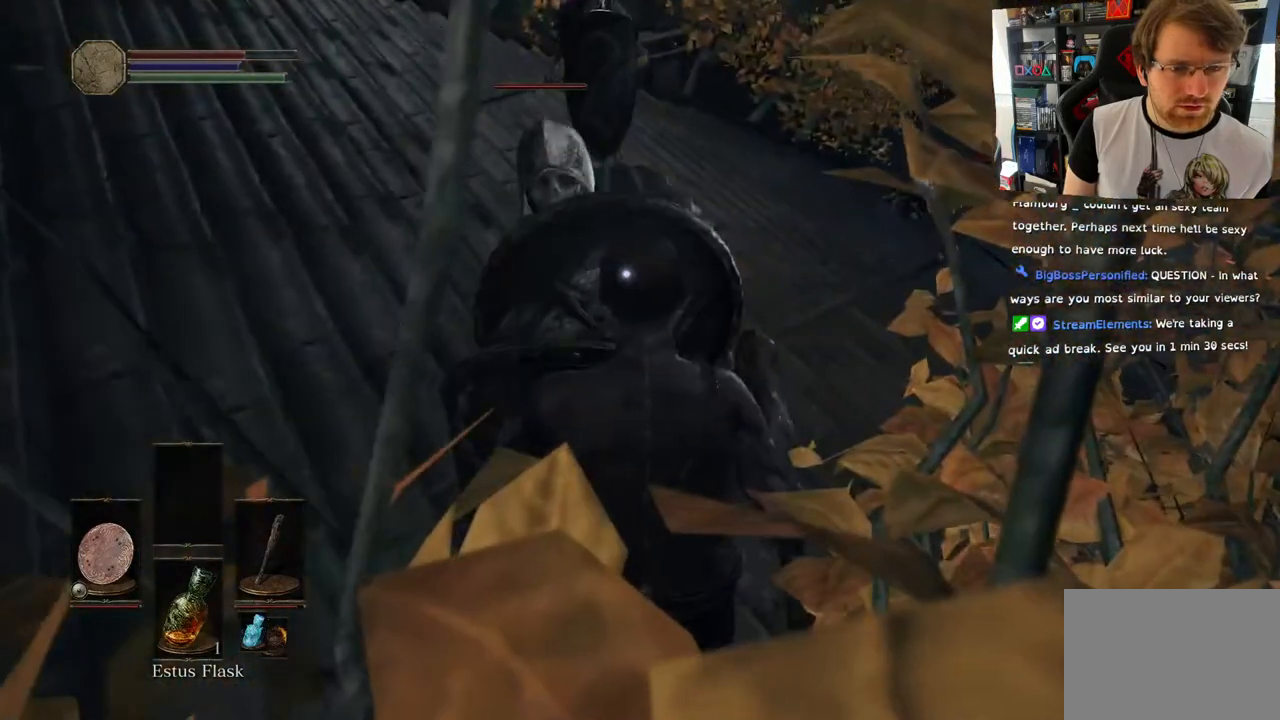
{"buttons": ["L1"], "left_stick": "up-left", "right_stick": "center", "events": [[300, "left_stick", "up-left"]]}
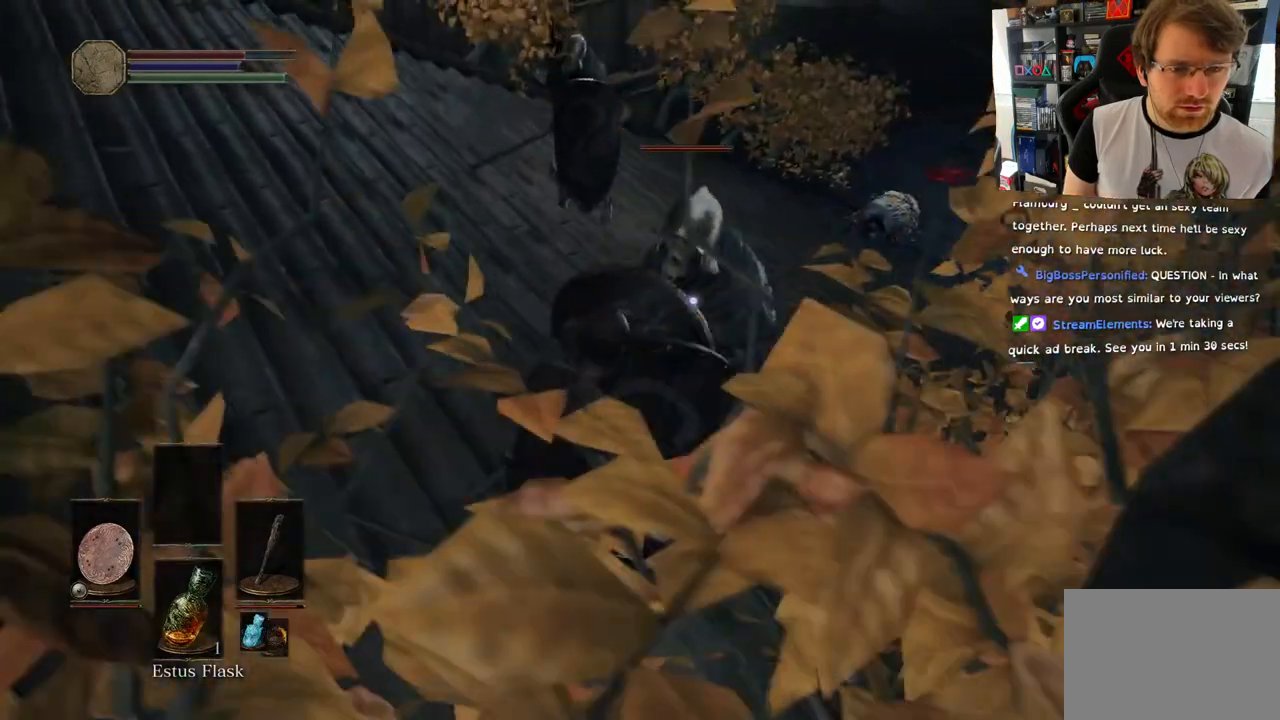
{"buttons": ["L1"], "left_stick": "down", "right_stick": "center"}
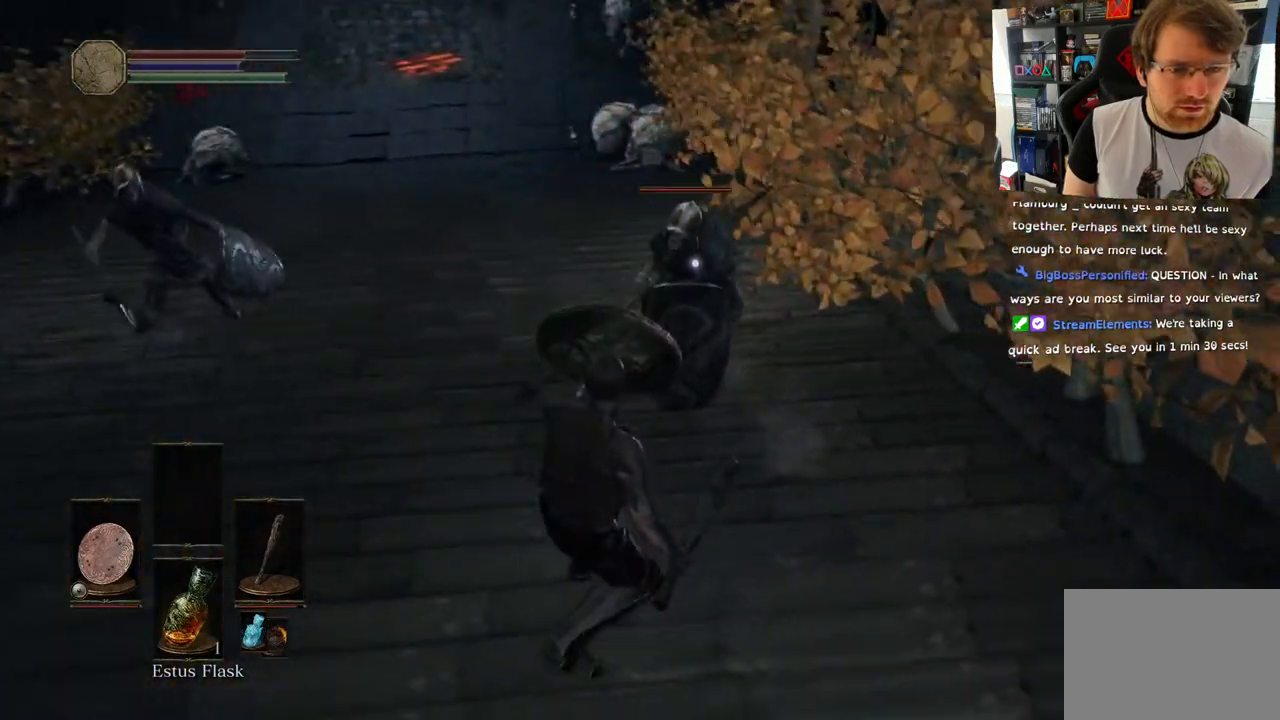
{"buttons": ["L1", "L2"], "left_stick": "down", "right_stick": "center"}
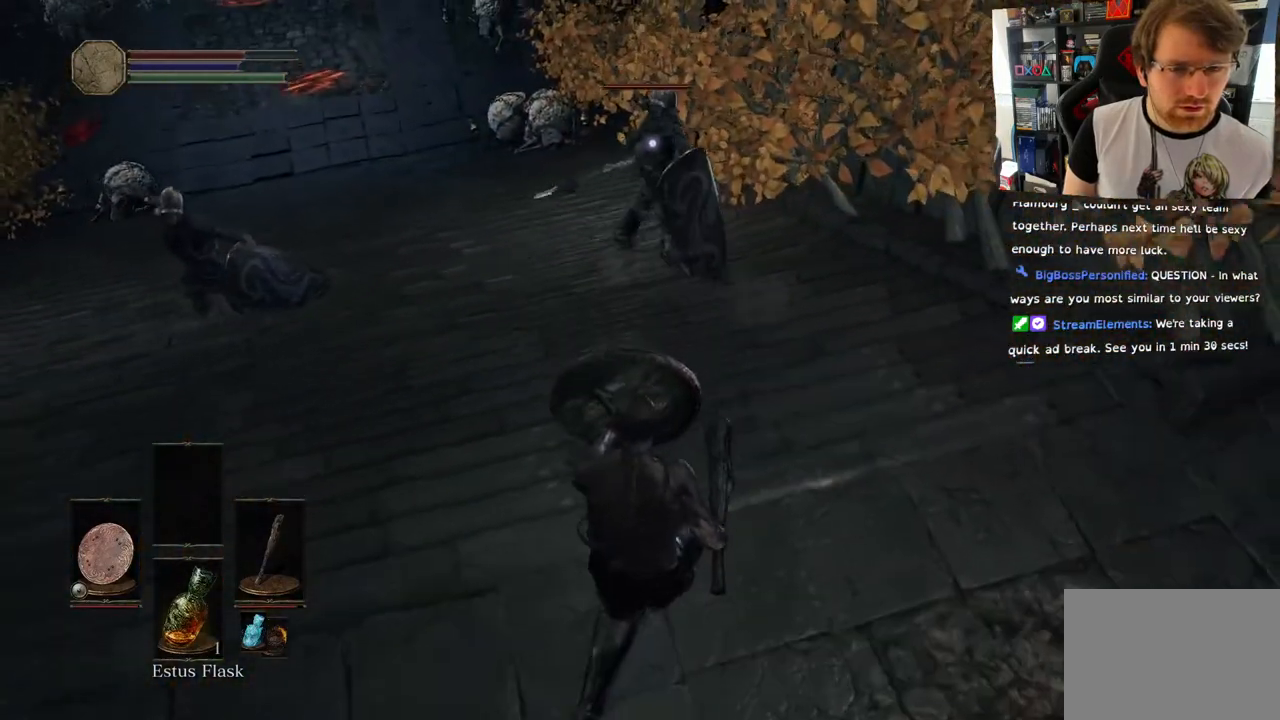
{"buttons": ["L1"], "left_stick": "left", "right_stick": "right", "events": [[50, "L2", "up"], [200, "left_stick", "down-left"], [233, "right_stick", "left"], [383, "left_stick", "left"], [417, "right_stick", "right"]]}
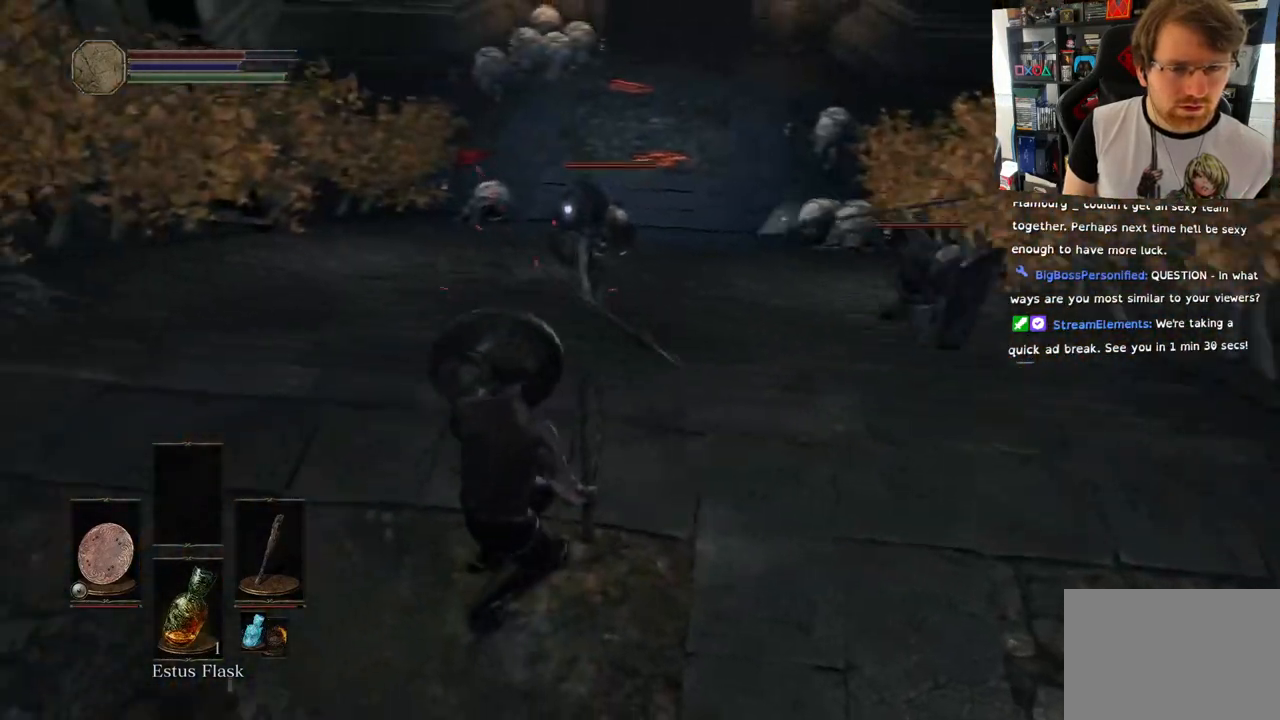
{"buttons": [], "left_stick": "up-left", "right_stick": "center", "events": [[117, "right_stick", "center"], [250, "left_stick", "up-left"], [333, "L1", "up"]]}
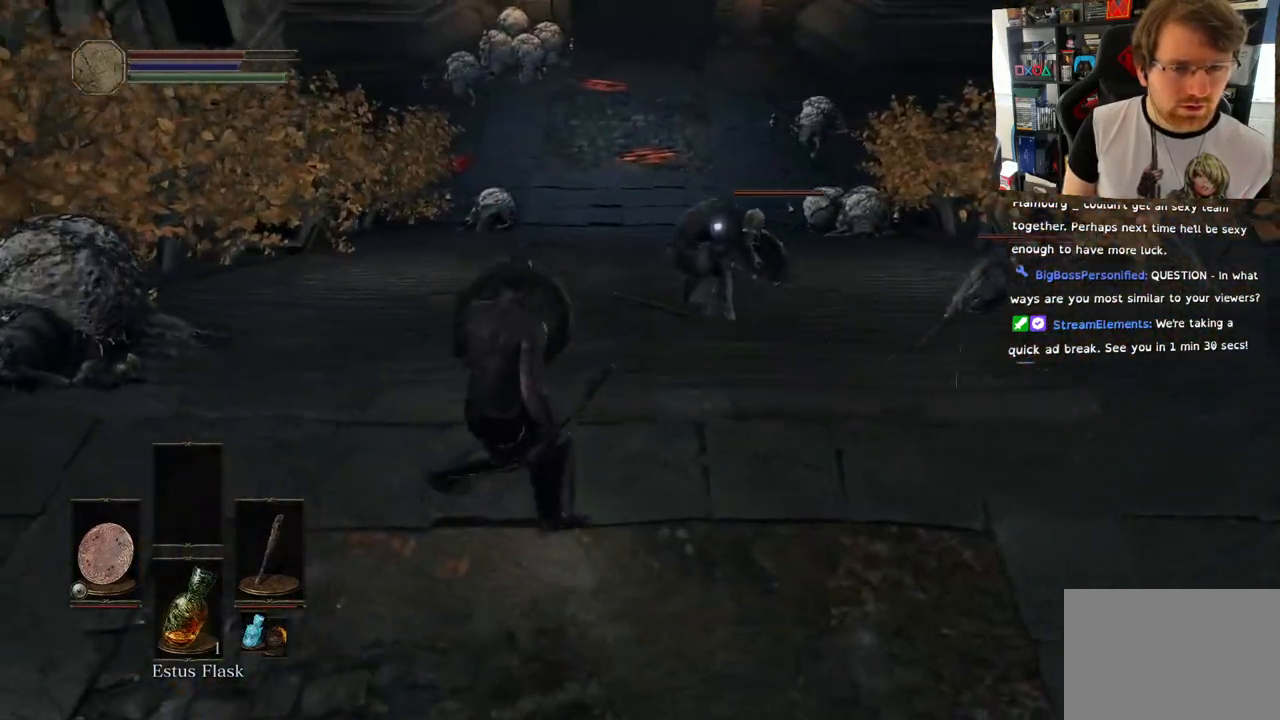
{"buttons": [], "left_stick": "up-left", "right_stick": "center", "events": []}
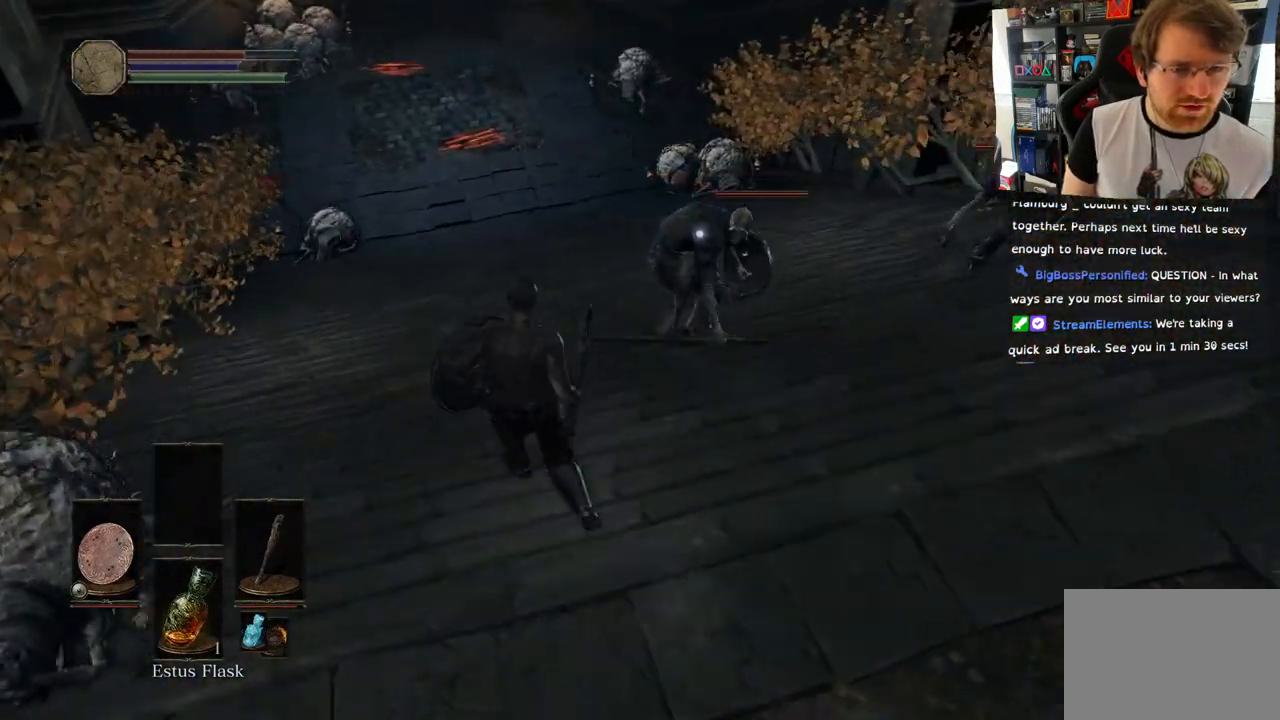
{"buttons": ["R1"], "left_stick": "up-left", "right_stick": "center", "events": [[233, "R1", "down"], [367, "R1", "up"], [450, "R1", "down"]]}
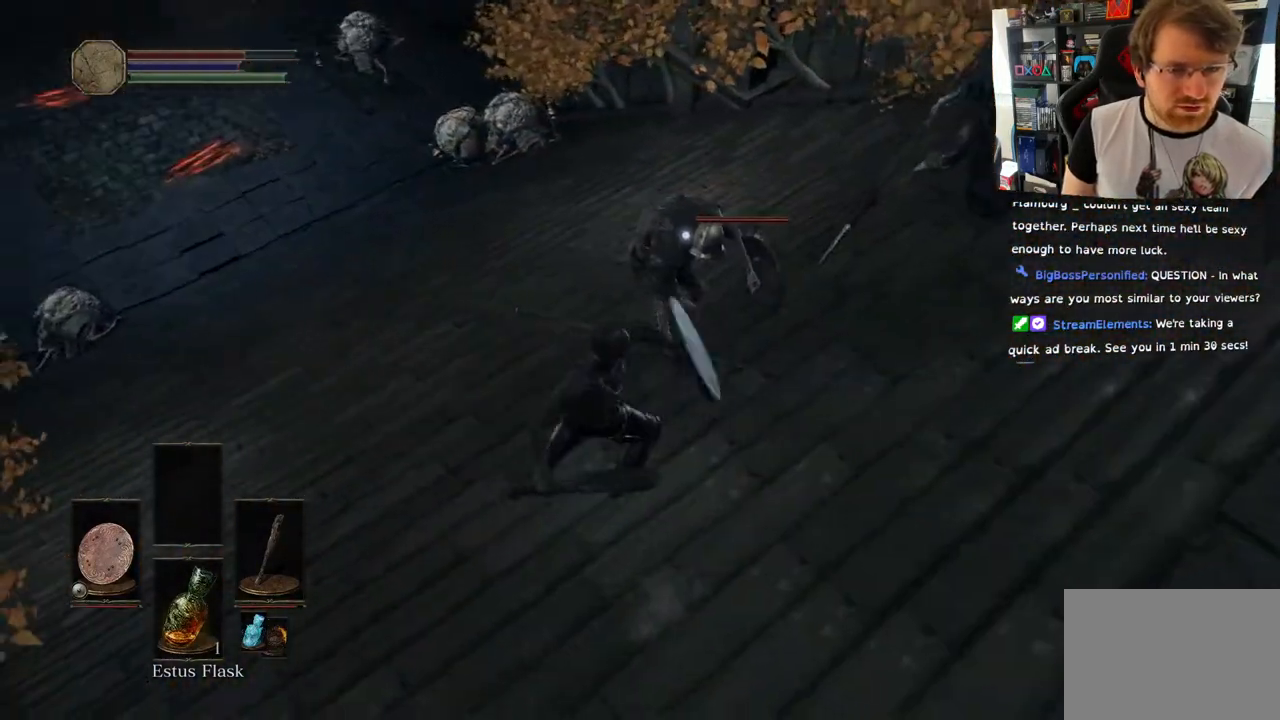
{"buttons": ["R1"], "left_stick": "center", "right_stick": "center", "events": [[117, "R1", "up"], [183, "R1", "down"], [350, "R1", "up"], [367, "left_stick", "center"], [433, "R1", "down"]]}
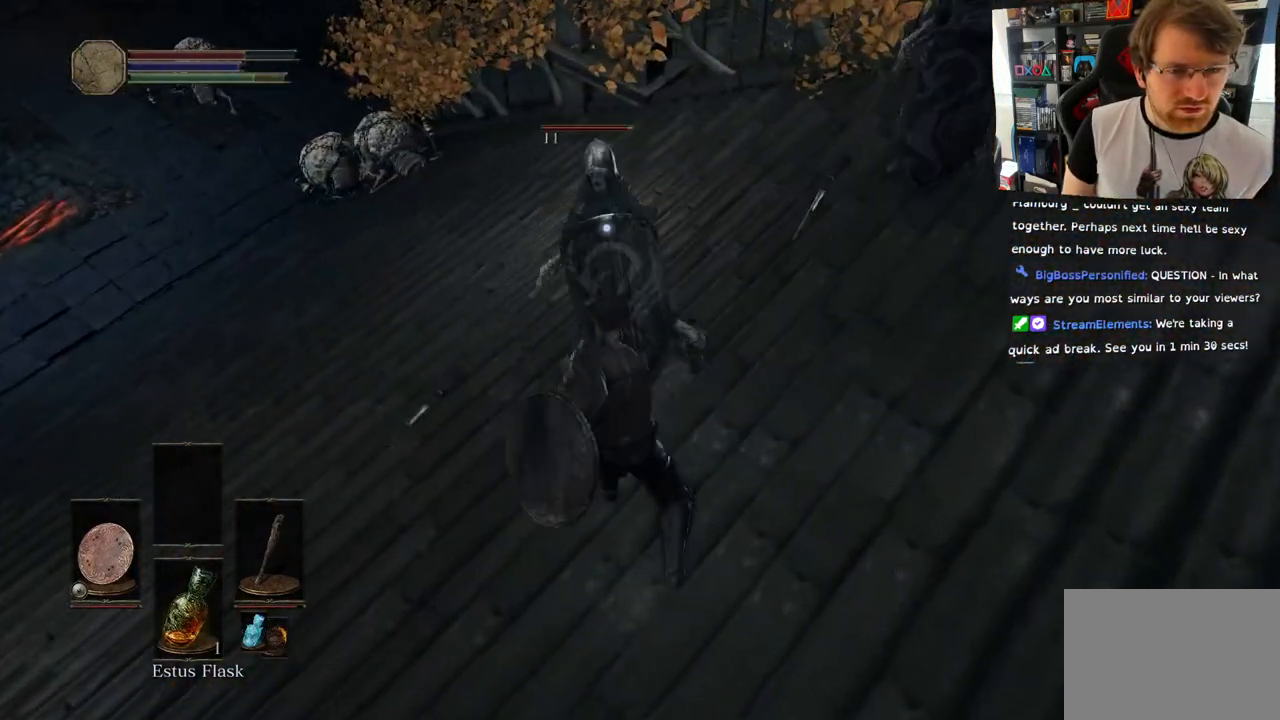
{"buttons": [], "left_stick": "center", "right_stick": "center", "events": [[83, "R1", "up"]]}
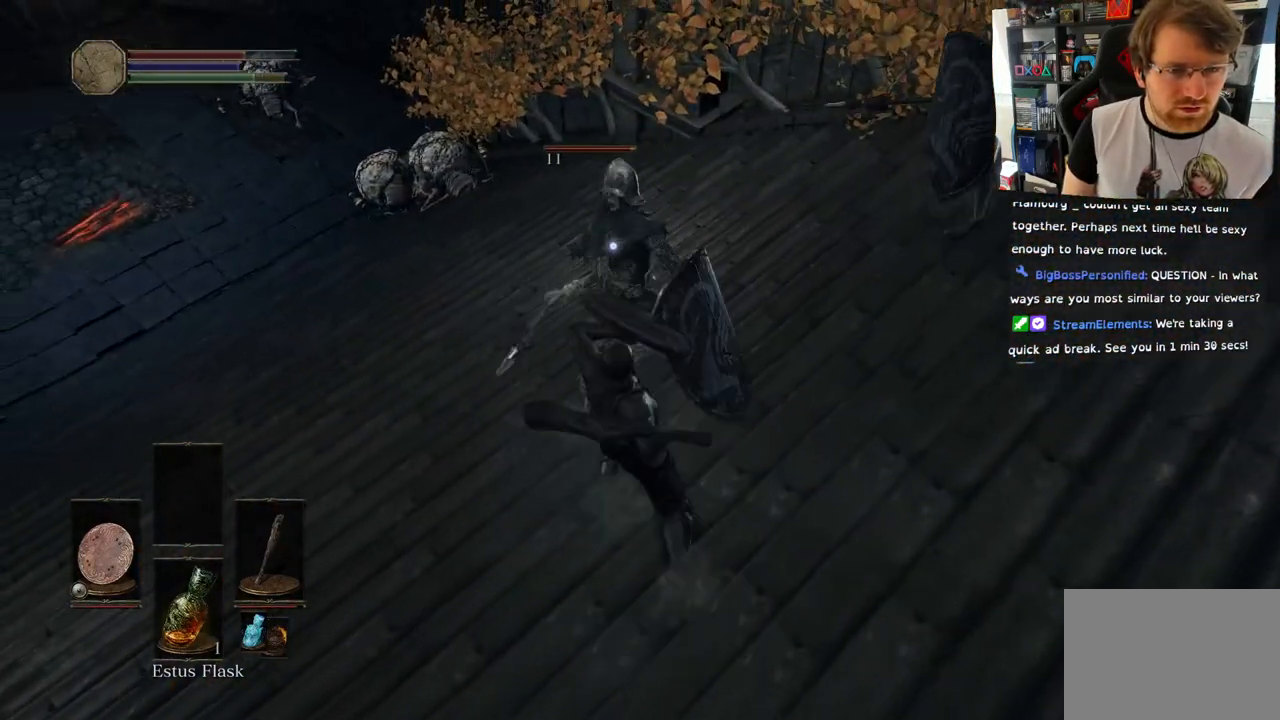
{"buttons": ["L1"], "left_stick": "down", "right_stick": "center", "events": [[167, "left_stick", "down"], [317, "L1", "down"]]}
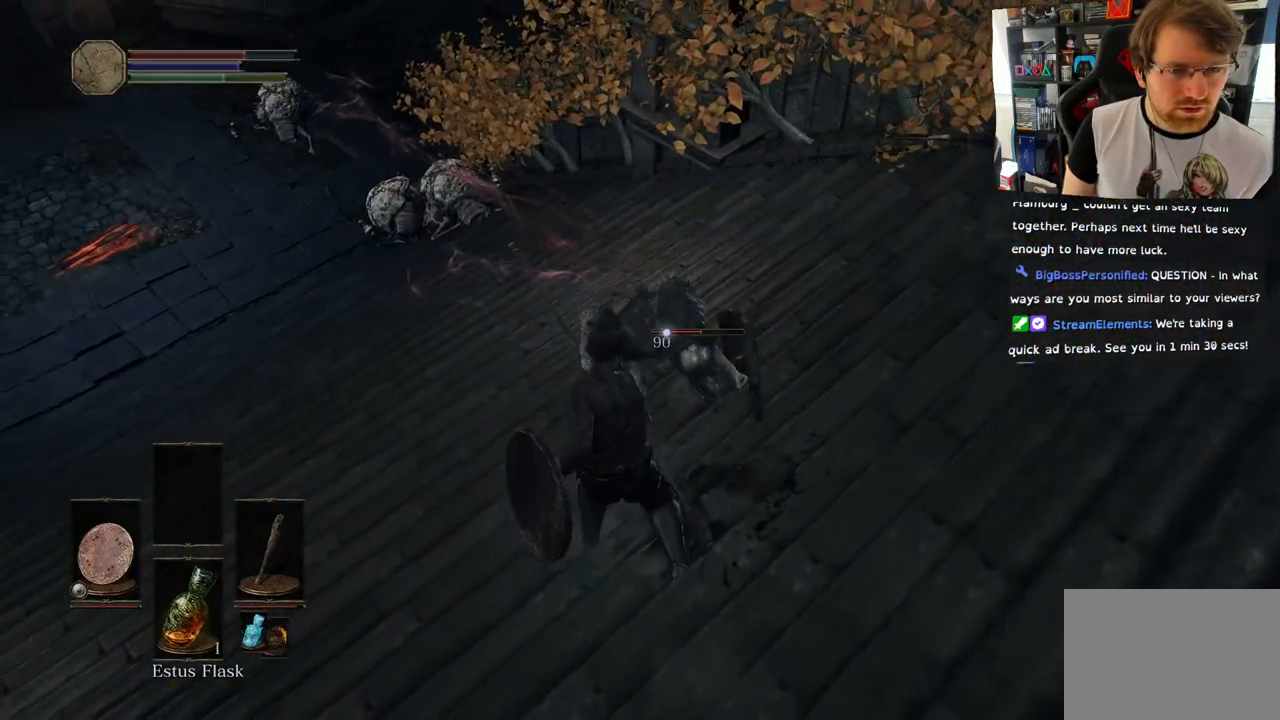
{"buttons": ["L1"], "left_stick": "left", "right_stick": "center", "events": [[67, "left_stick", "down-left"], [167, "left_stick", "left"]]}
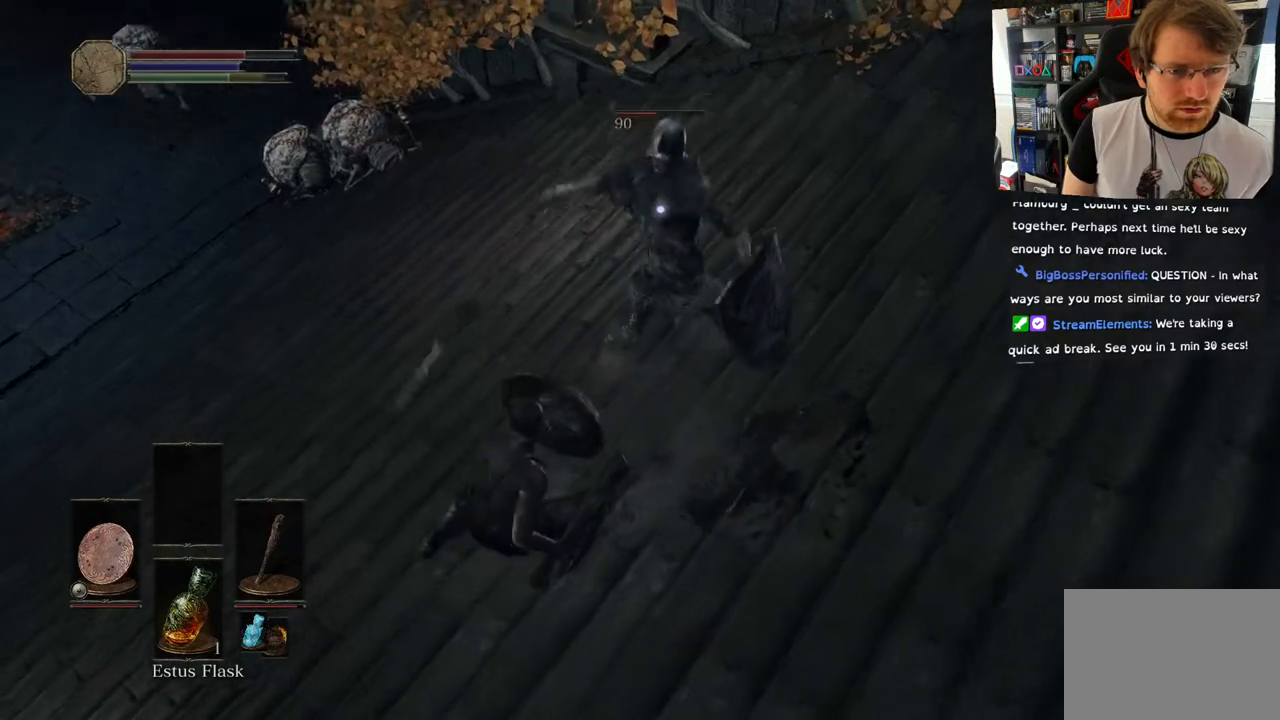
{"buttons": ["L1"], "left_stick": "left", "right_stick": "center", "events": [[17, "L1", "up"], [317, "L1", "down"]]}
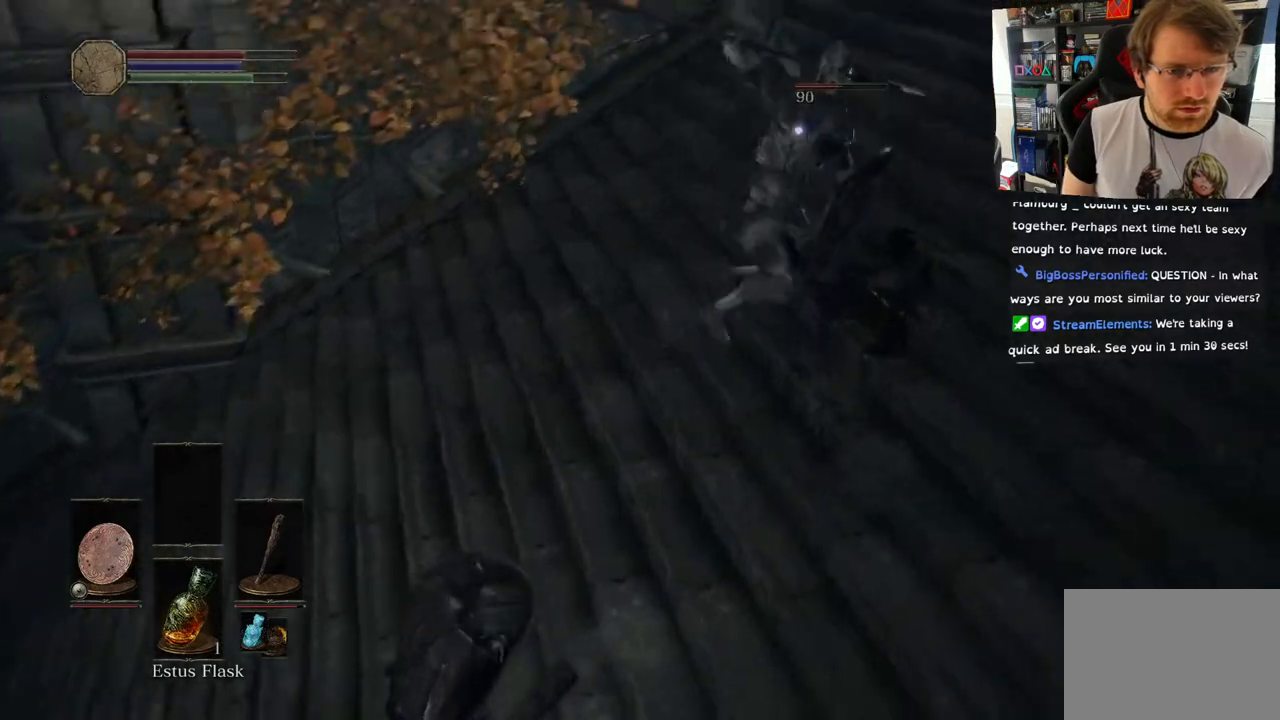
{"buttons": [], "left_stick": "up", "right_stick": "center", "events": [[433, "L1", "up"], [467, "left_stick", "up"]]}
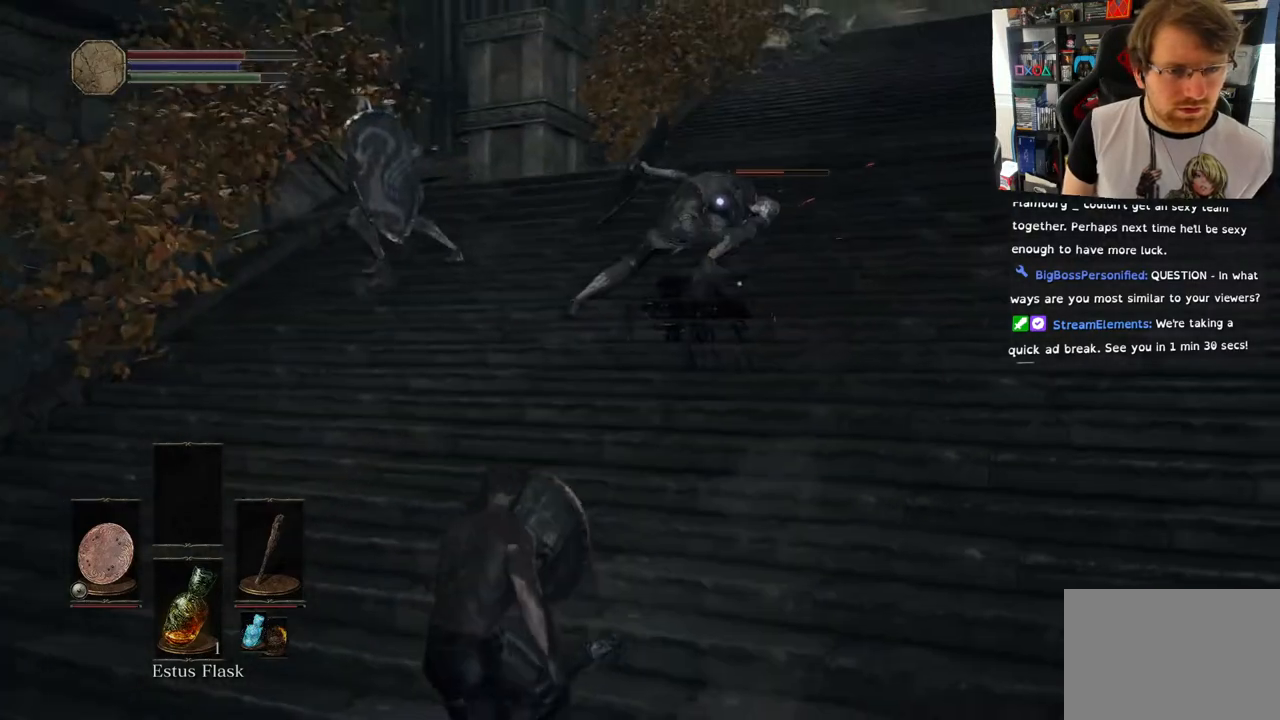
{"buttons": [], "left_stick": "up", "right_stick": "center", "events": [[133, "left_stick", "up-right"], [300, "left_stick", "up"], [317, "R1", "down"], [450, "R1", "up"]]}
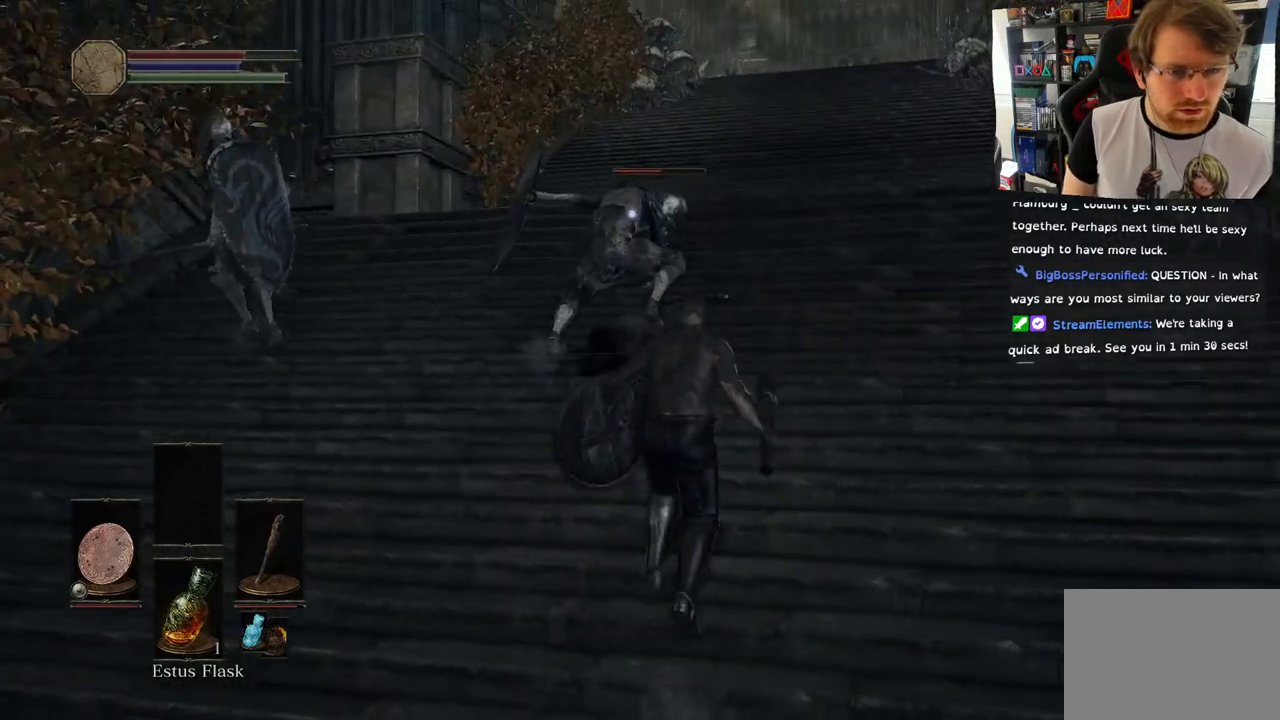
{"buttons": [], "left_stick": "center", "right_stick": "center", "events": [[50, "R1", "down"], [167, "left_stick", "center"], [200, "R1", "up"], [283, "R1", "down"], [433, "R1", "up"]]}
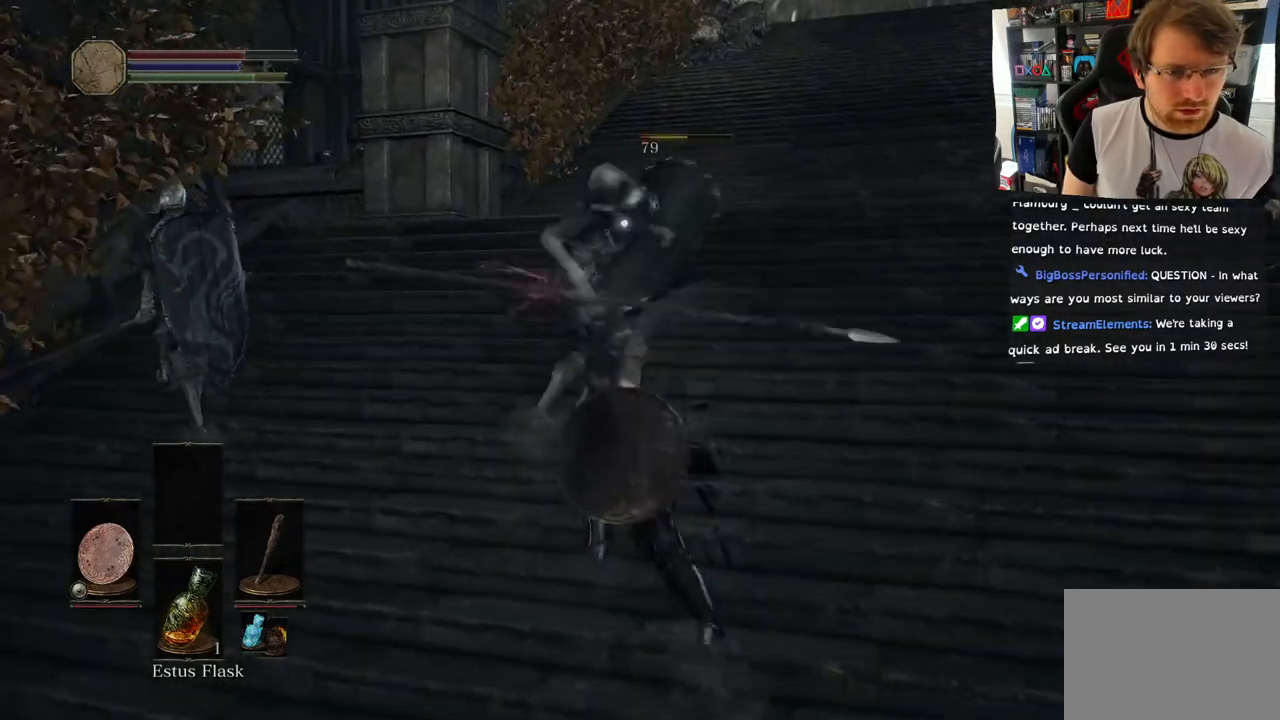
{"buttons": [], "left_stick": "center", "right_stick": "center", "events": [[33, "R1", "down"], [183, "R1", "up"], [267, "R1", "down"], [433, "R1", "up"]]}
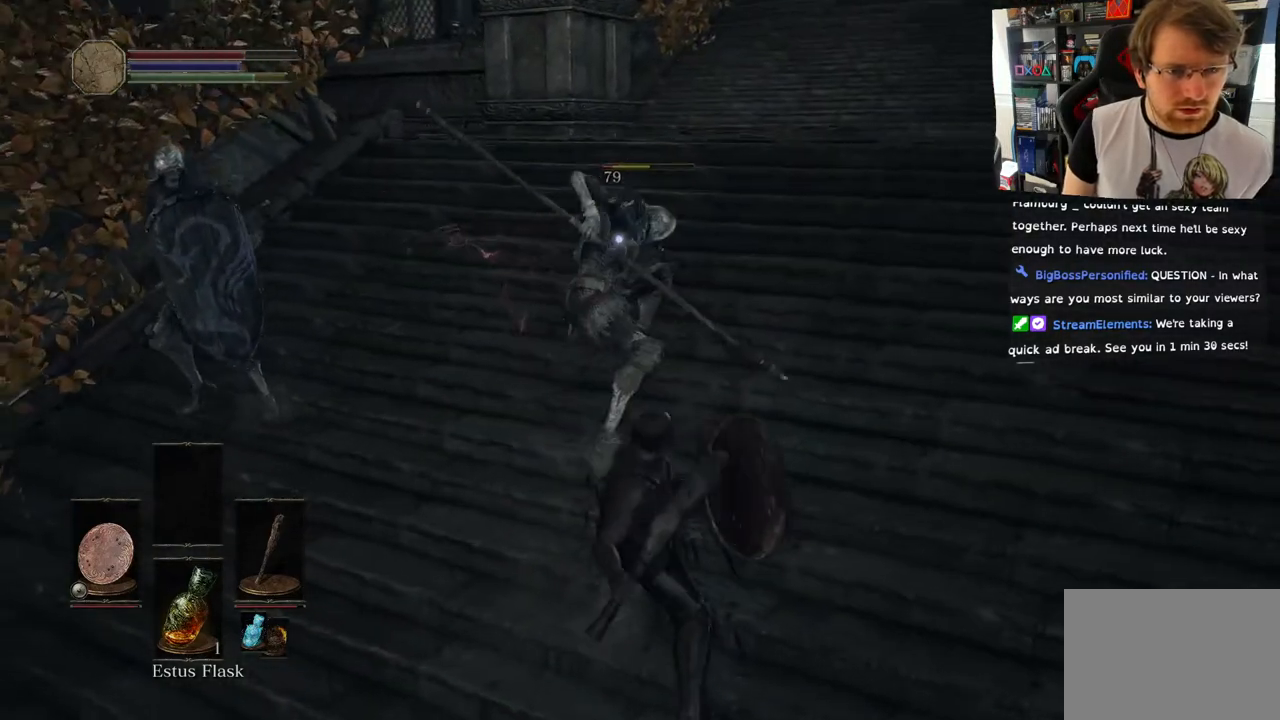
{"buttons": ["L1"], "left_stick": "down-right", "right_stick": "center", "events": [[367, "left_stick", "down-right"], [433, "L1", "down"]]}